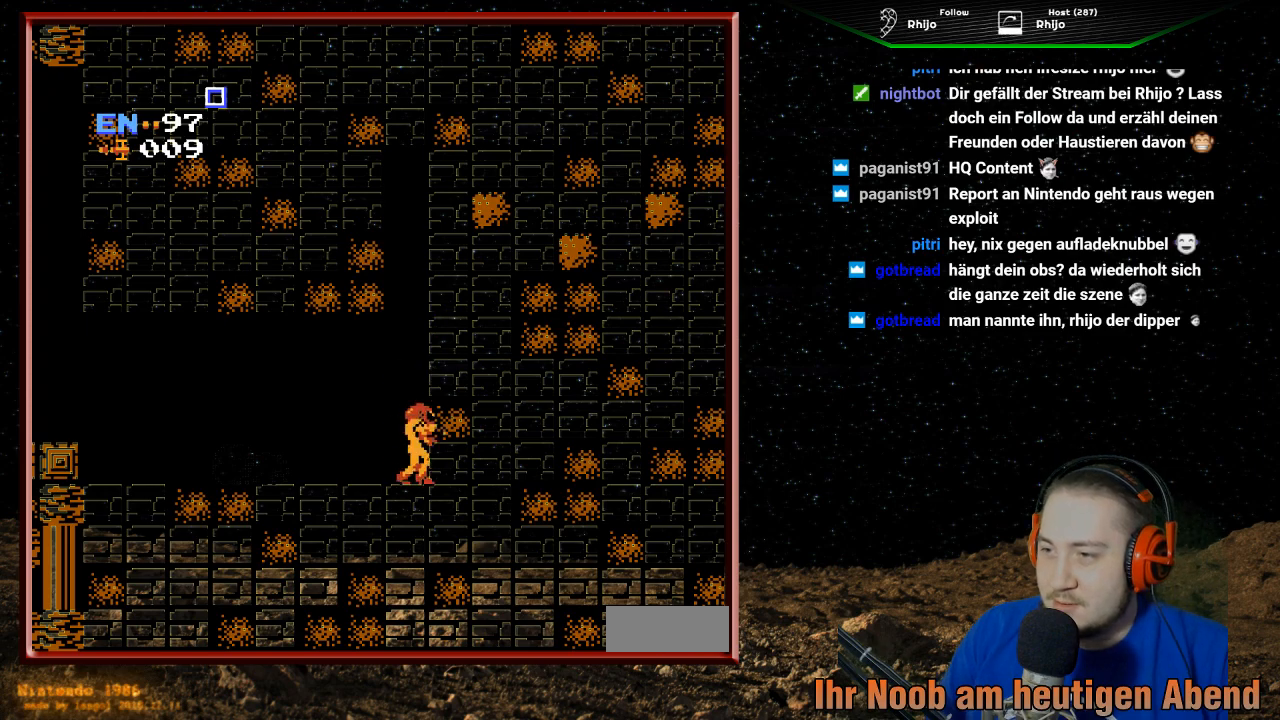
Gameplay with a controller (Nintendo layout); each line is a JSON object with the inputs held at the frame after it. "events" lists button and stick changes between this image and that frame as [ms after this image, input, new state], when the widget could be followed in between. Not read: L3 R3.
{"buttons": ["A", "B", "DPAD_UP", "DPAD_RIGHT"], "events": [[333, "DPAD_UP", "down"], [433, "B", "down"], [500, "DPAD_RIGHT", "down"]]}
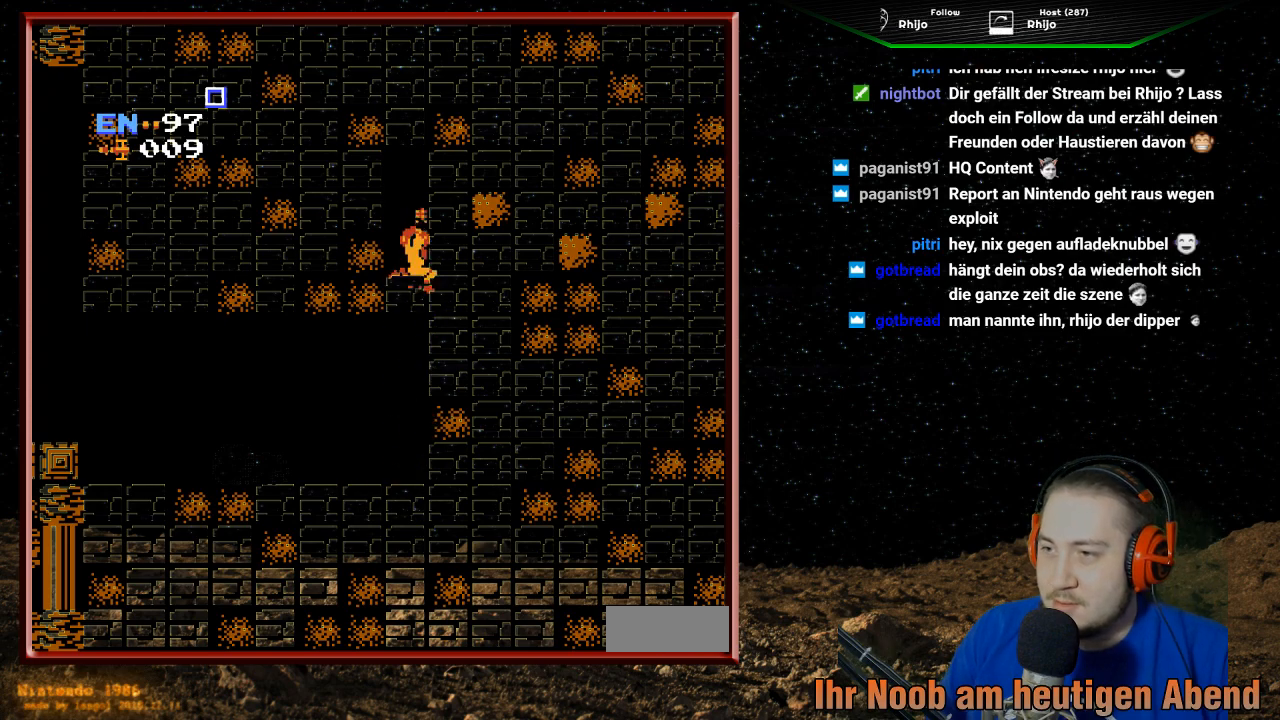
{"buttons": ["A", "DPAD_UP", "DPAD_RIGHT"], "events": [[67, "B", "up"], [133, "B", "down"], [233, "B", "up"], [333, "B", "down"], [467, "B", "up"]]}
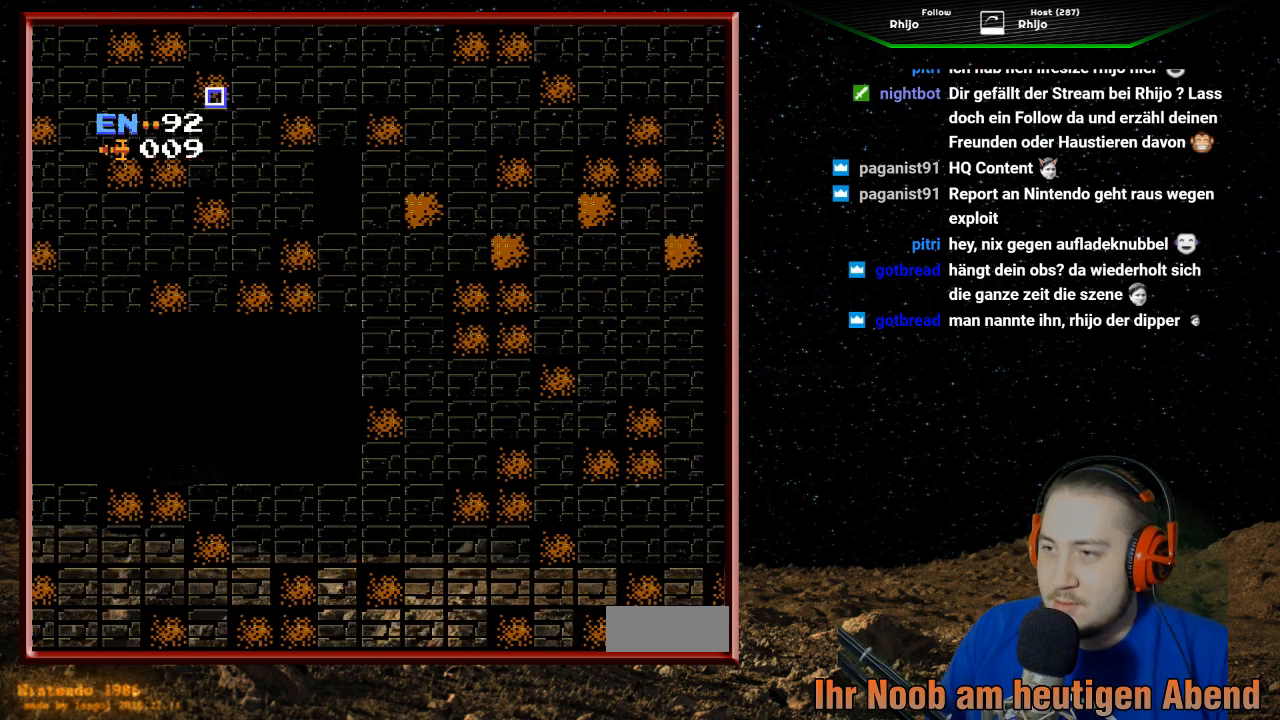
{"buttons": ["A", "DPAD_RIGHT"], "events": [[133, "DPAD_UP", "up"], [167, "A", "up"], [500, "A", "down"]]}
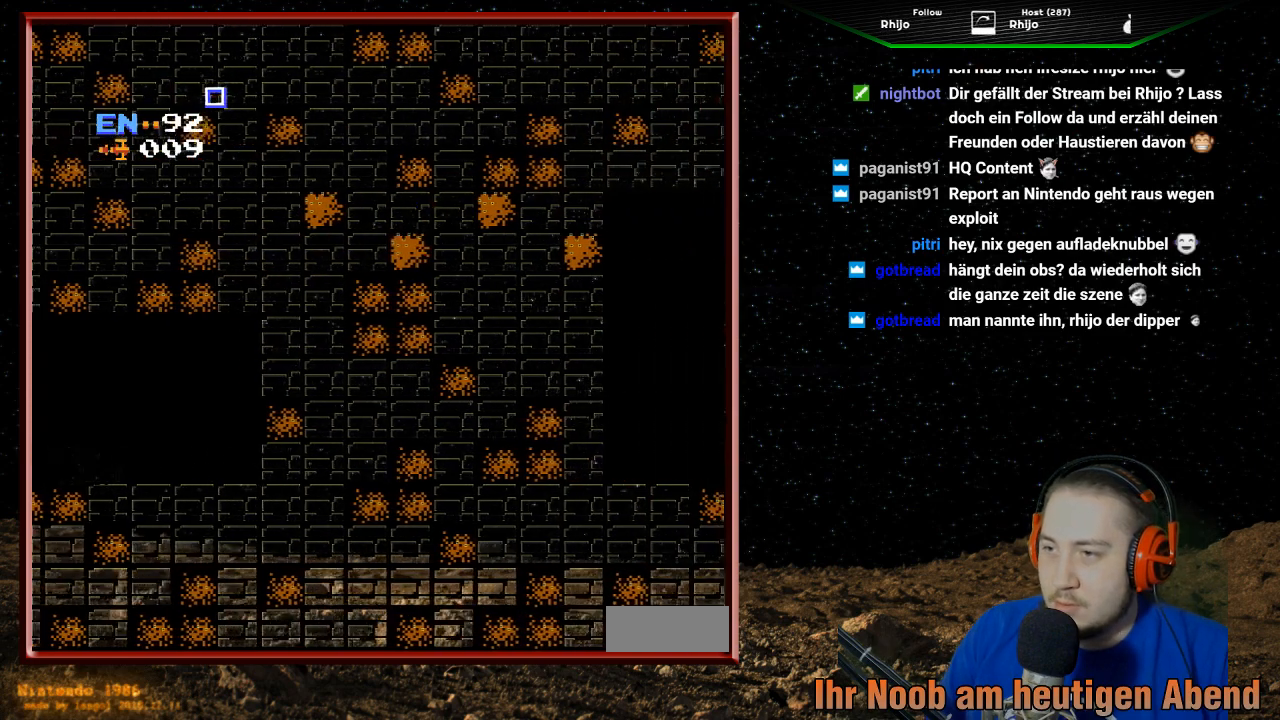
{"buttons": ["DPAD_RIGHT"], "events": [[133, "A", "up"]]}
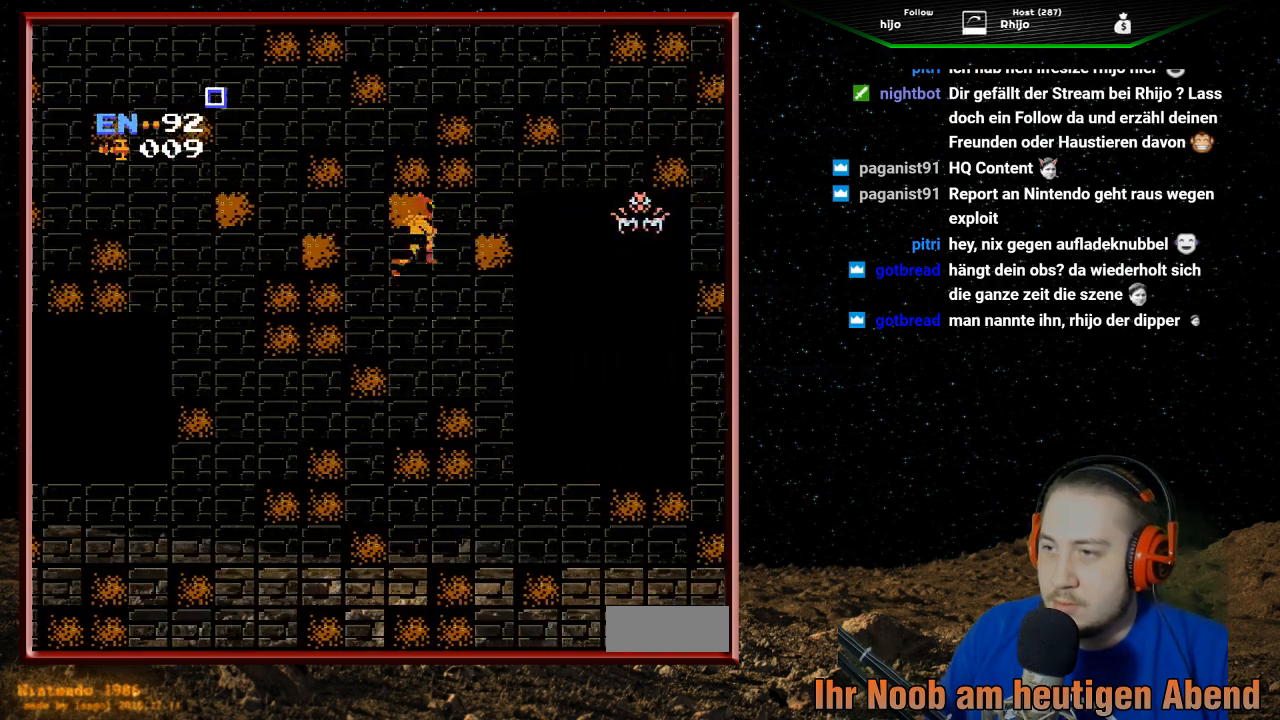
{"buttons": [], "events": [[133, "DPAD_RIGHT", "up"], [233, "B", "down"], [333, "B", "up"], [400, "B", "down"], [500, "B", "up"]]}
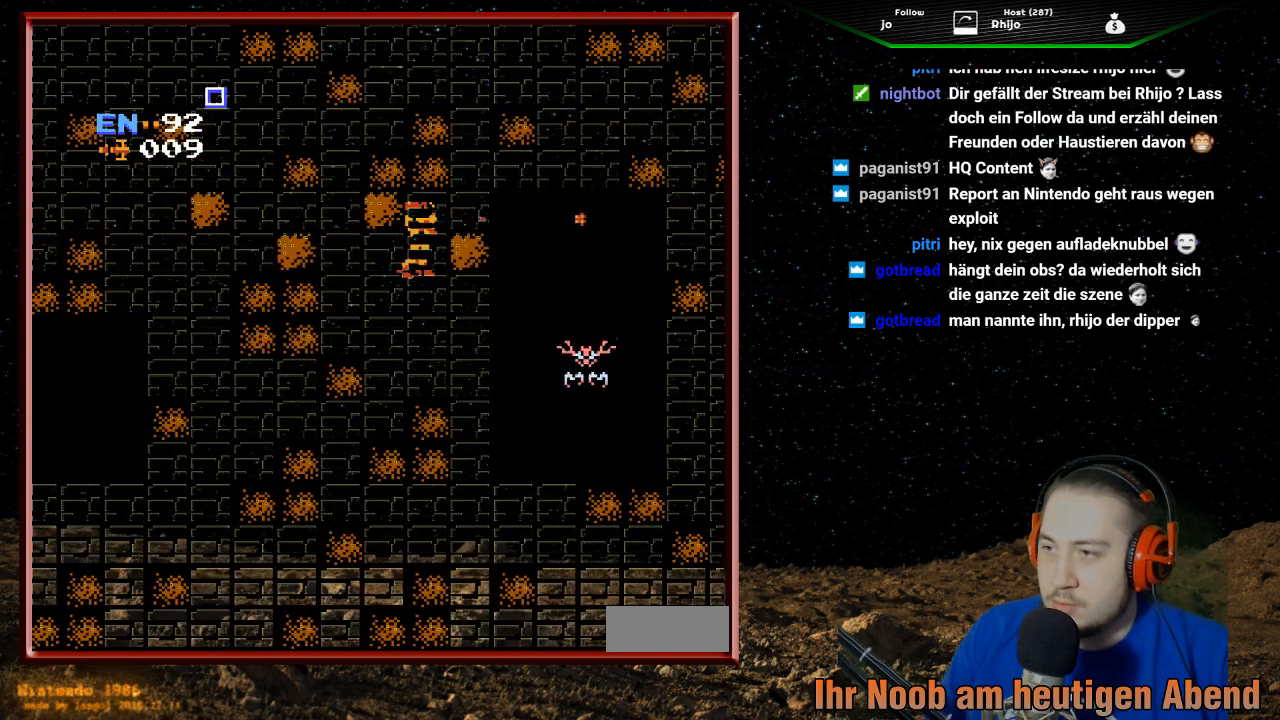
{"buttons": ["B"], "events": [[100, "B", "down"], [200, "B", "up"], [233, "DPAD_RIGHT", "down"], [400, "B", "down"], [400, "DPAD_RIGHT", "up"]]}
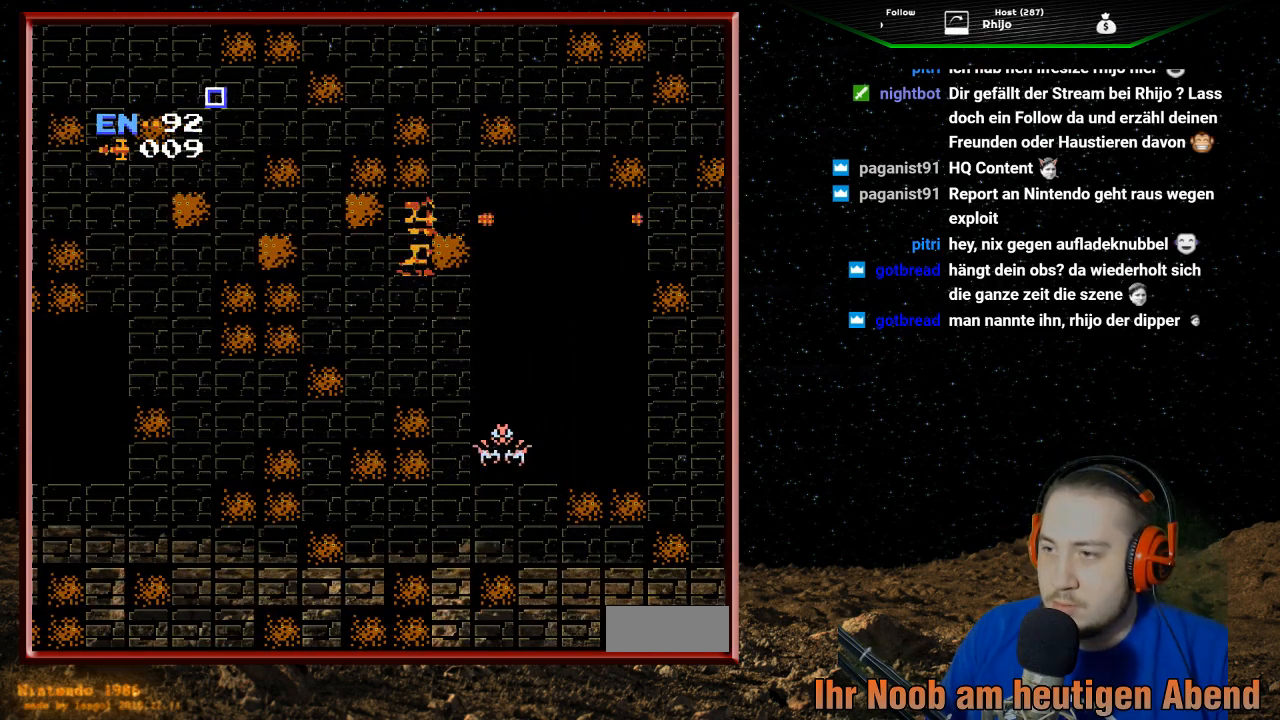
{"buttons": [], "events": [[33, "B", "up"], [67, "DPAD_RIGHT", "down"], [133, "B", "down"], [200, "DPAD_RIGHT", "up"], [233, "B", "up"], [367, "B", "down"], [500, "B", "up"]]}
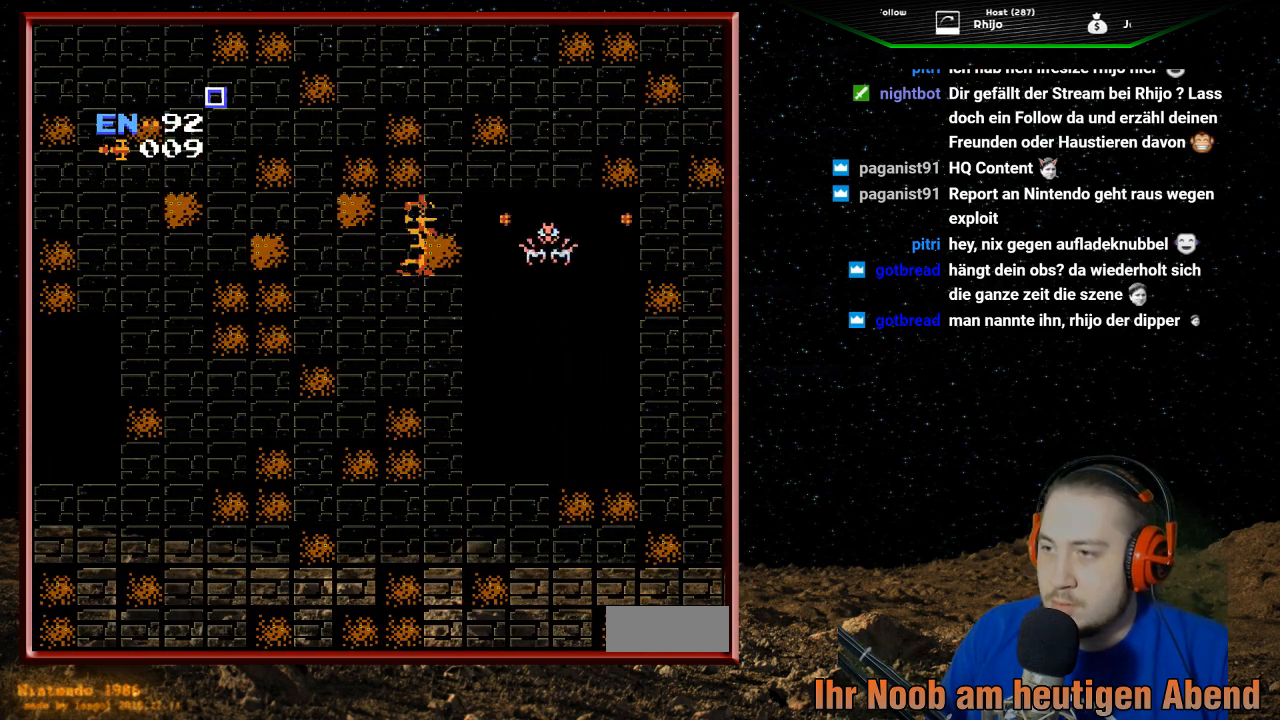
{"buttons": ["B"], "events": [[33, "B", "down"], [167, "B", "up"], [233, "B", "down"], [333, "B", "up"], [400, "B", "down"]]}
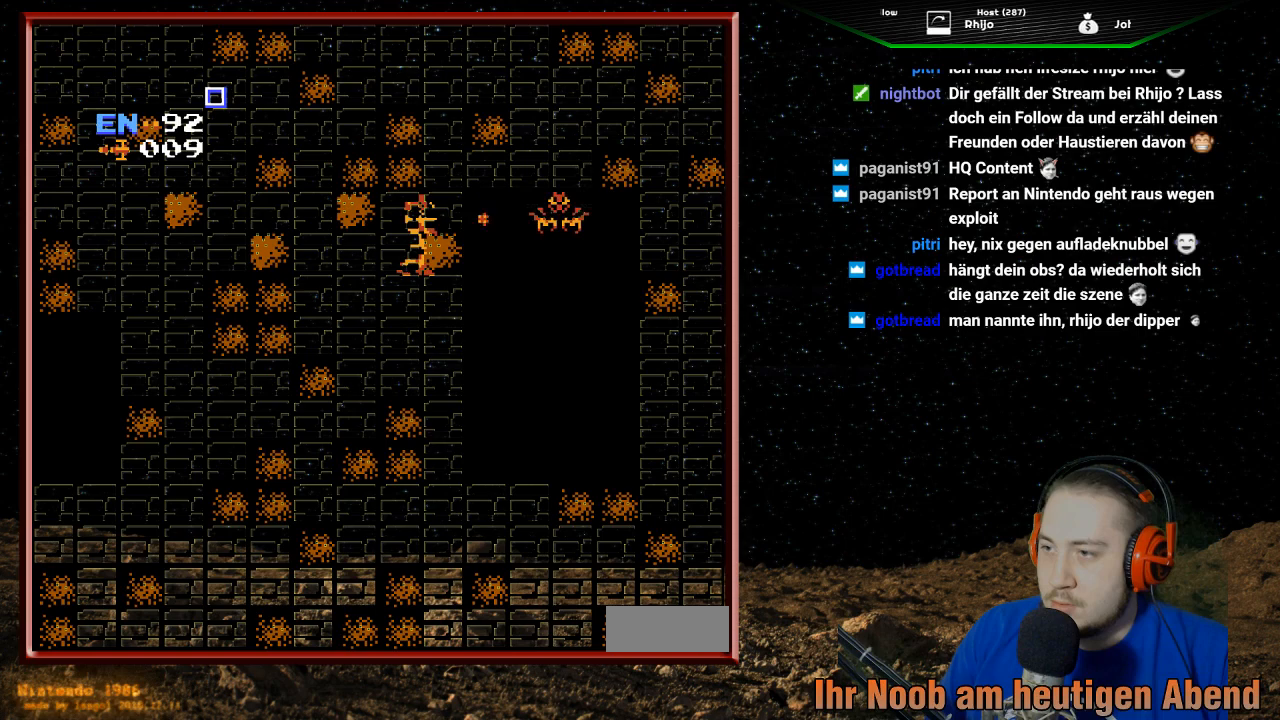
{"buttons": ["B"], "events": [[33, "B", "up"], [100, "B", "down"], [200, "B", "up"], [267, "B", "down"], [400, "B", "up"], [433, "B", "down"]]}
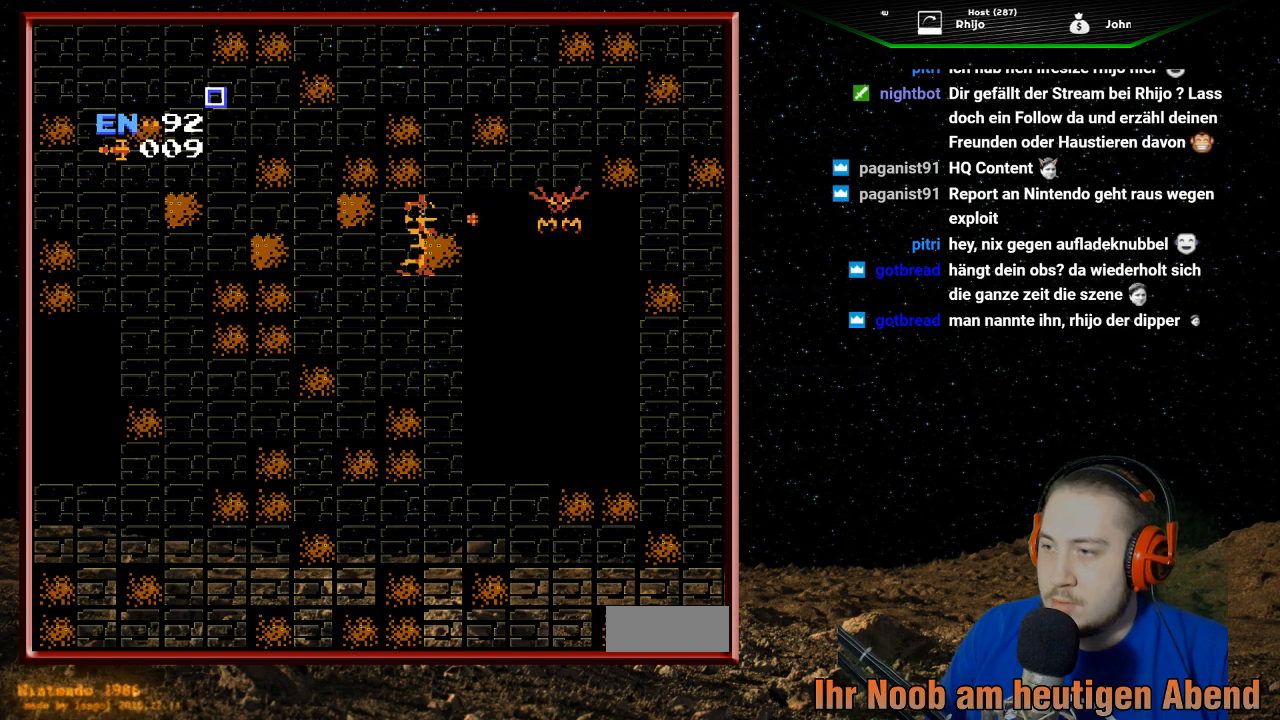
{"buttons": ["B"], "events": [[67, "B", "up"], [133, "B", "down"], [233, "B", "up"], [300, "B", "down"]]}
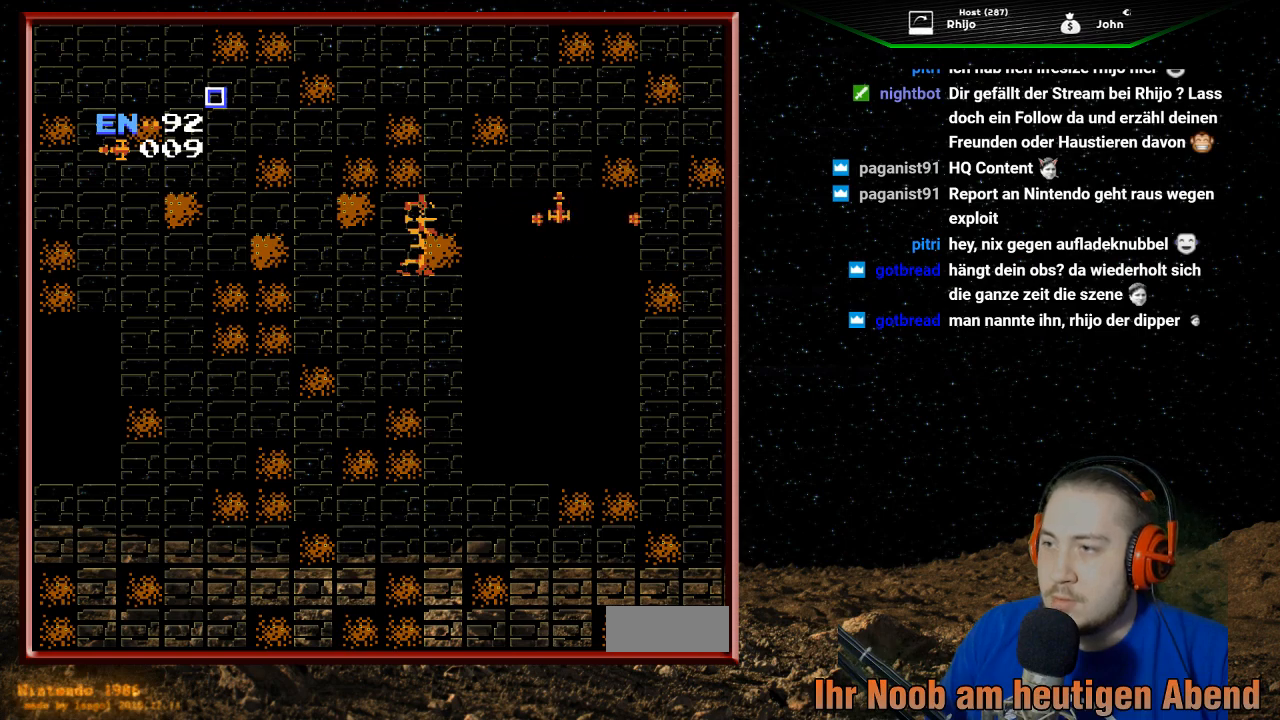
{"buttons": ["A", "DPAD_RIGHT"], "events": [[100, "B", "up"], [167, "DPAD_RIGHT", "down"], [400, "A", "down"]]}
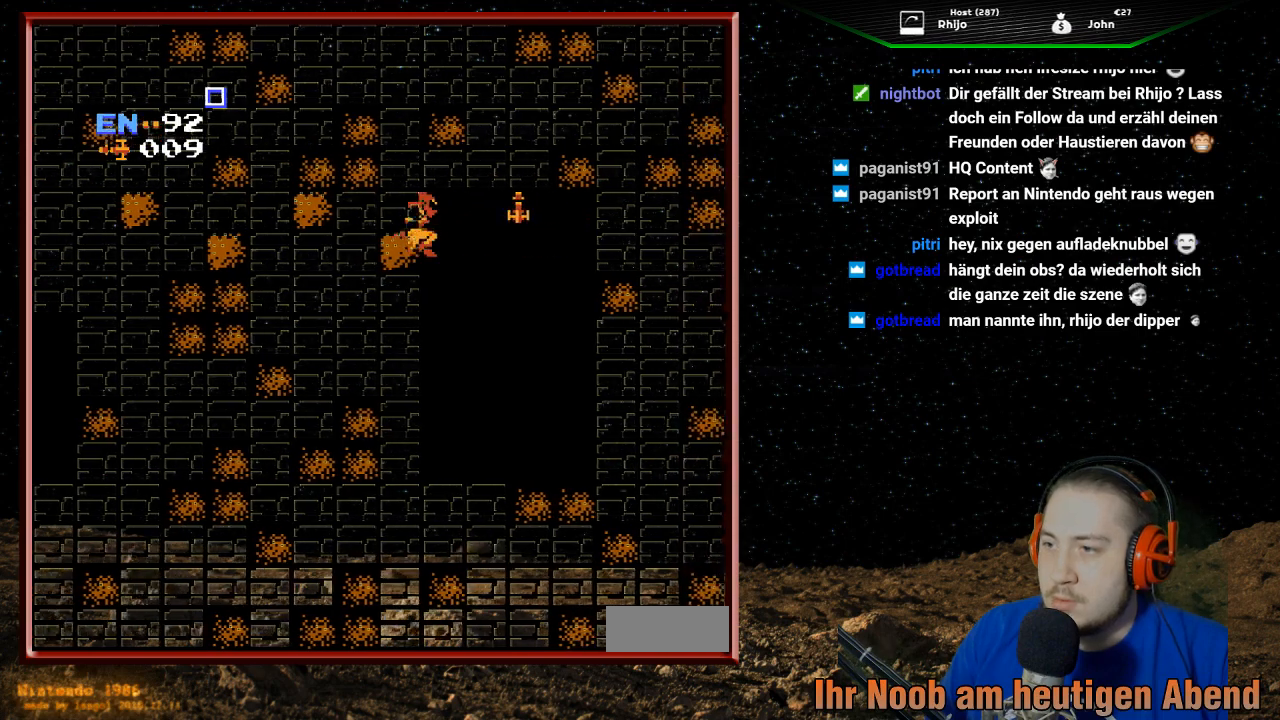
{"buttons": ["A", "DPAD_LEFT"], "events": [[333, "DPAD_RIGHT", "up"], [433, "DPAD_LEFT", "down"]]}
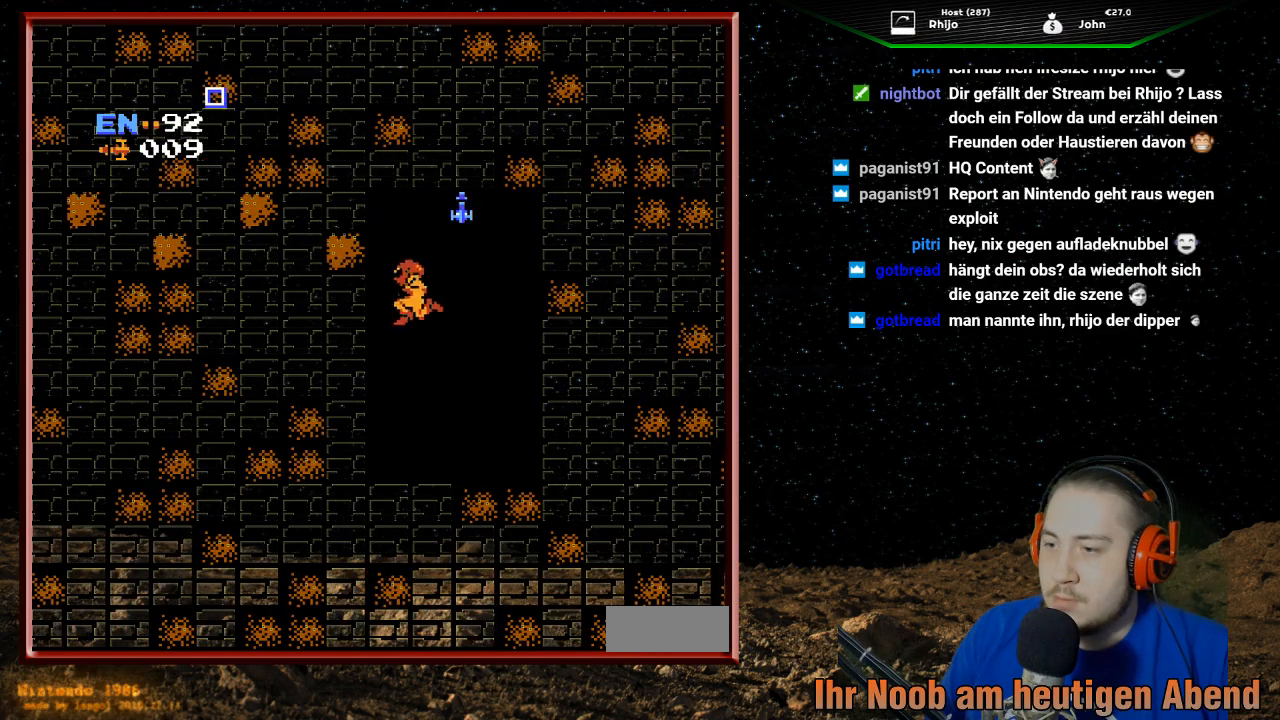
{"buttons": [], "events": [[100, "DPAD_LEFT", "up"], [133, "A", "up"], [300, "DPAD_RIGHT", "down"], [433, "DPAD_RIGHT", "up"]]}
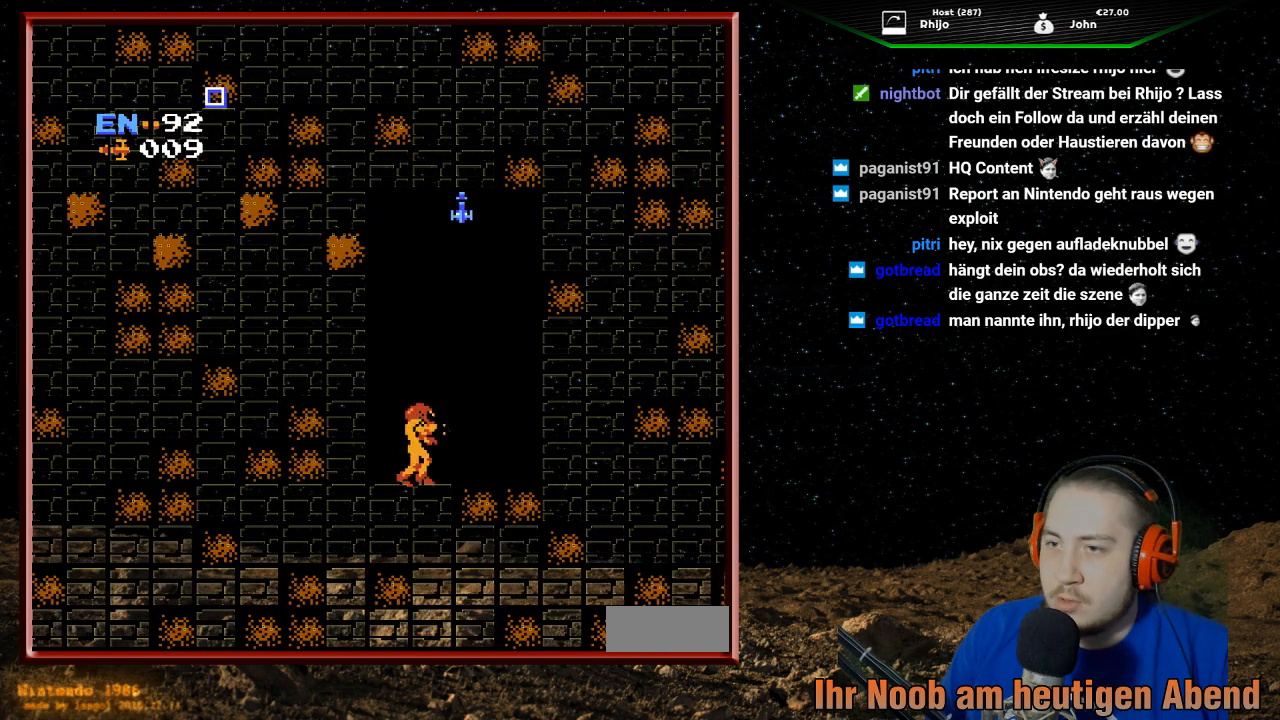
{"buttons": ["A"], "events": [[33, "A", "down"], [300, "DPAD_RIGHT", "down"], [500, "DPAD_RIGHT", "up"]]}
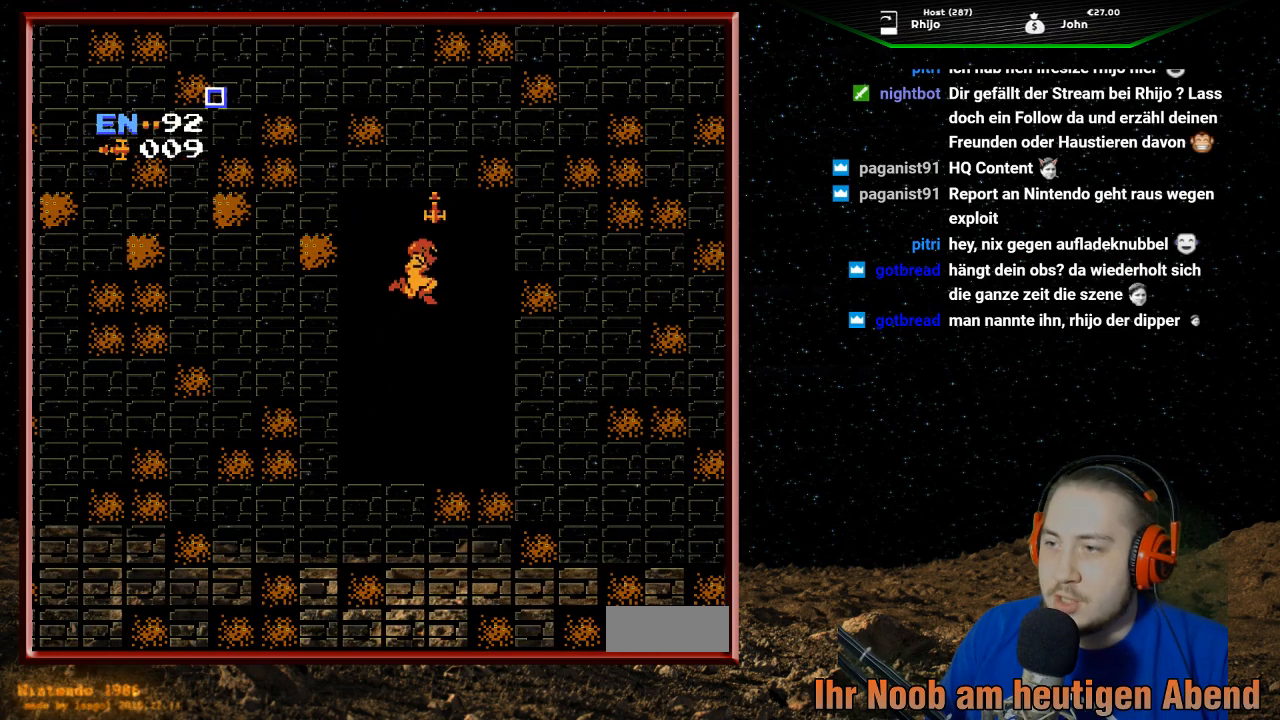
{"buttons": ["B", "DPAD_RIGHT"], "events": [[367, "A", "up"], [400, "DPAD_RIGHT", "down"], [467, "B", "down"]]}
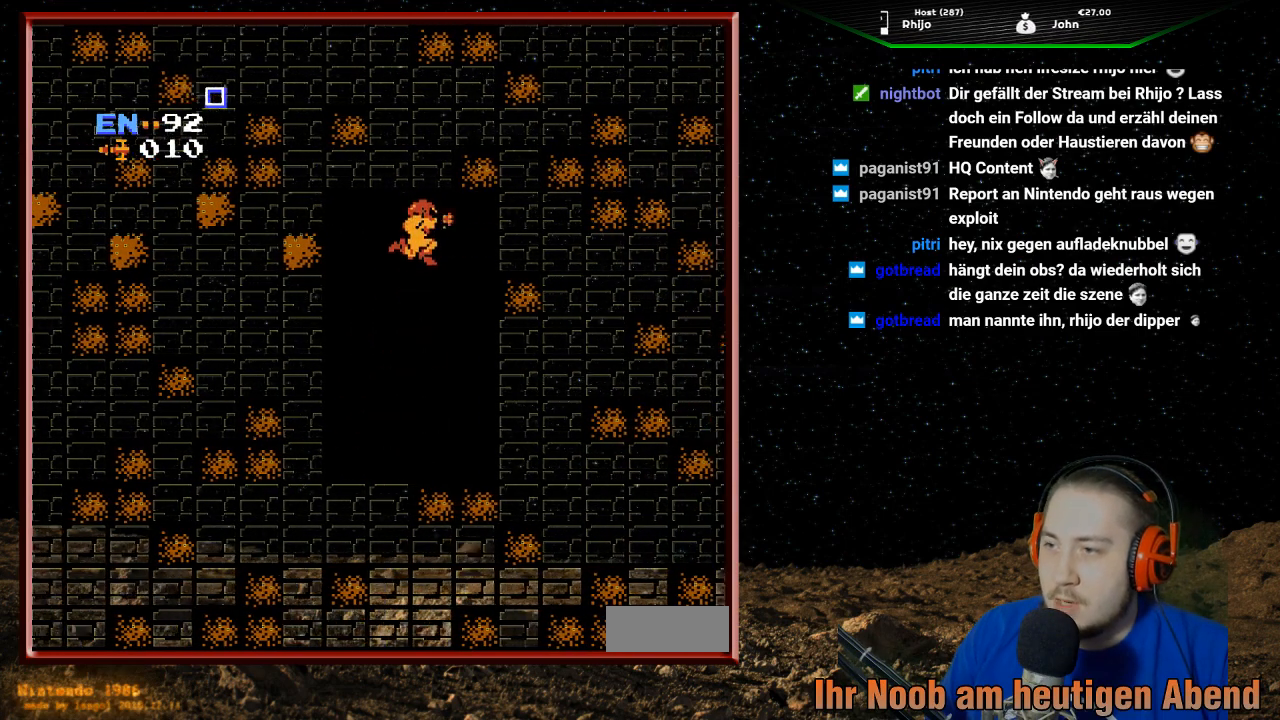
{"buttons": ["DPAD_RIGHT"], "events": [[100, "B", "up"], [167, "B", "down"], [233, "DPAD_RIGHT", "up"], [300, "B", "up"], [333, "B", "down"], [500, "B", "up"], [500, "DPAD_RIGHT", "down"]]}
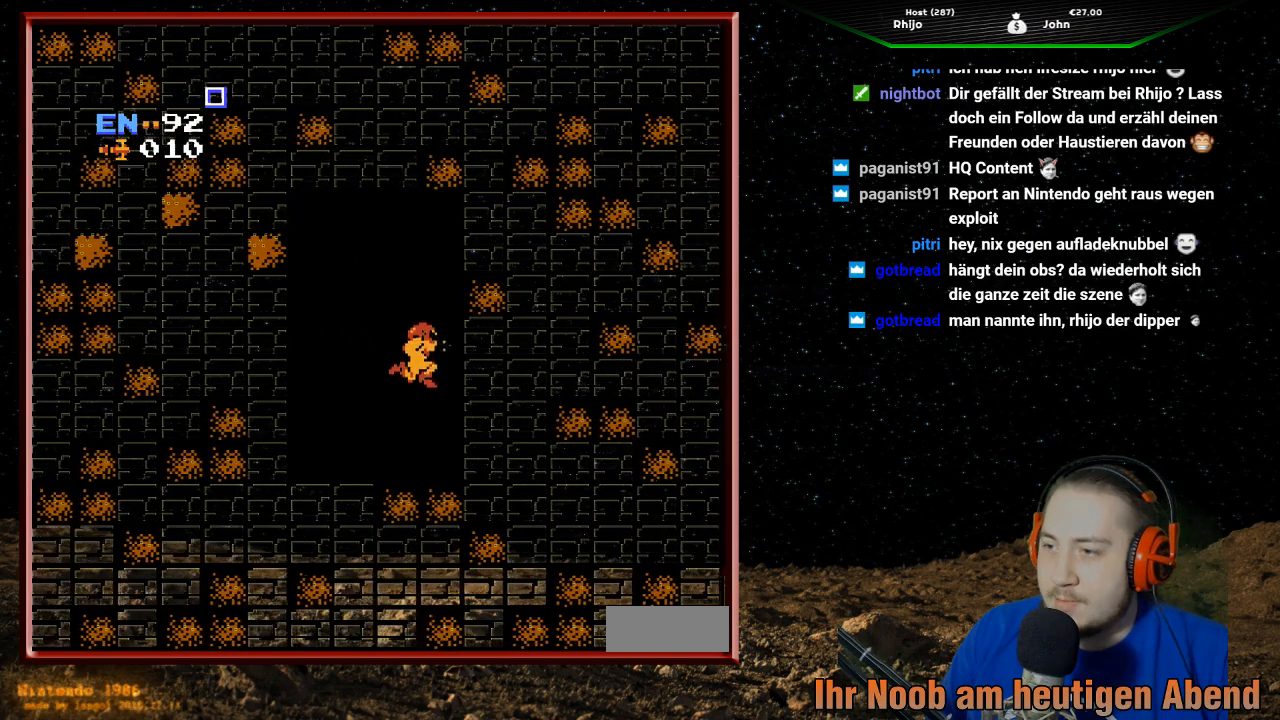
{"buttons": ["B", "DPAD_RIGHT"], "events": [[33, "B", "down"], [200, "B", "up"], [200, "DPAD_RIGHT", "up"], [233, "B", "down"], [367, "DPAD_RIGHT", "down"], [400, "B", "up"], [433, "B", "down"]]}
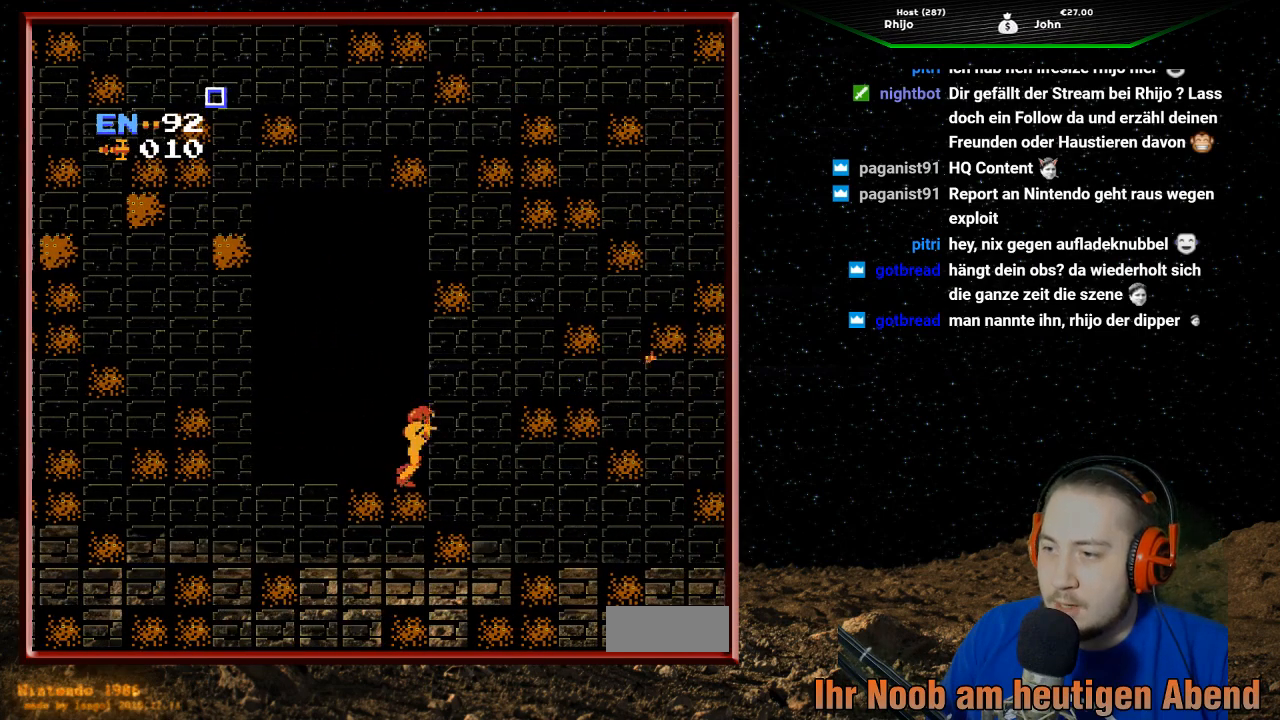
{"buttons": ["A", "DPAD_RIGHT"], "events": [[100, "B", "up"], [167, "A", "down"]]}
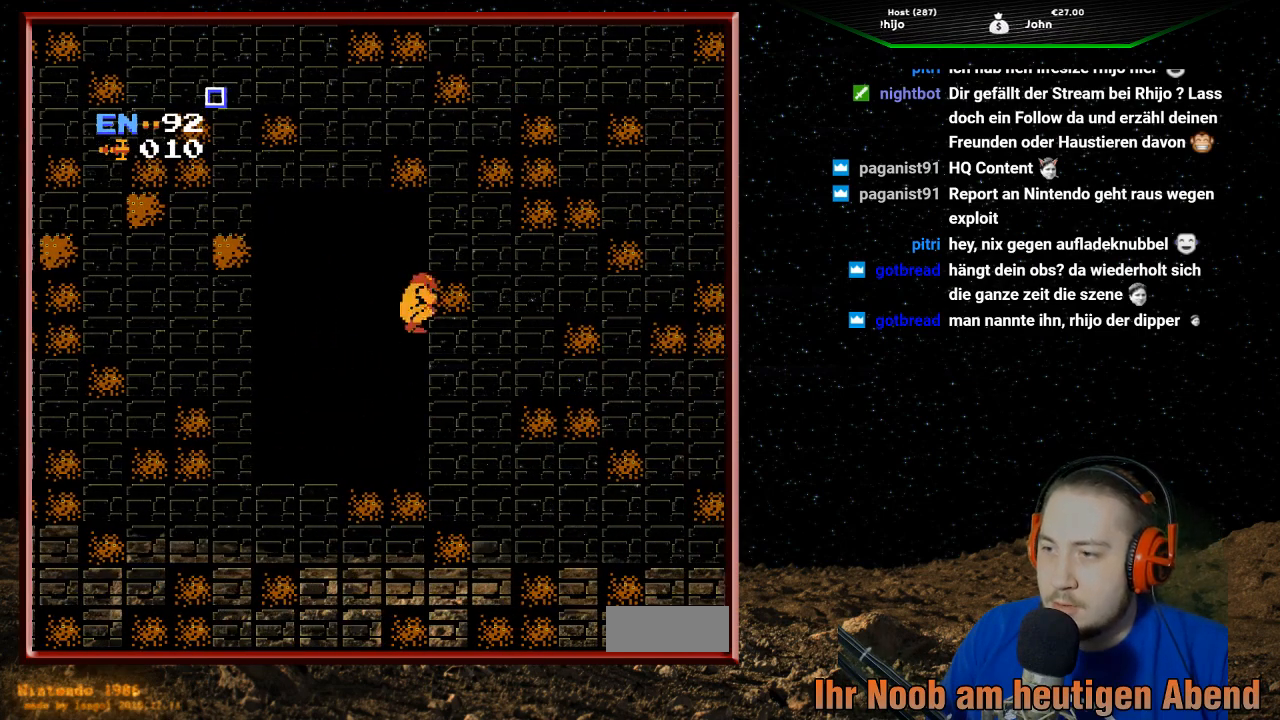
{"buttons": ["A", "DPAD_RIGHT"], "events": []}
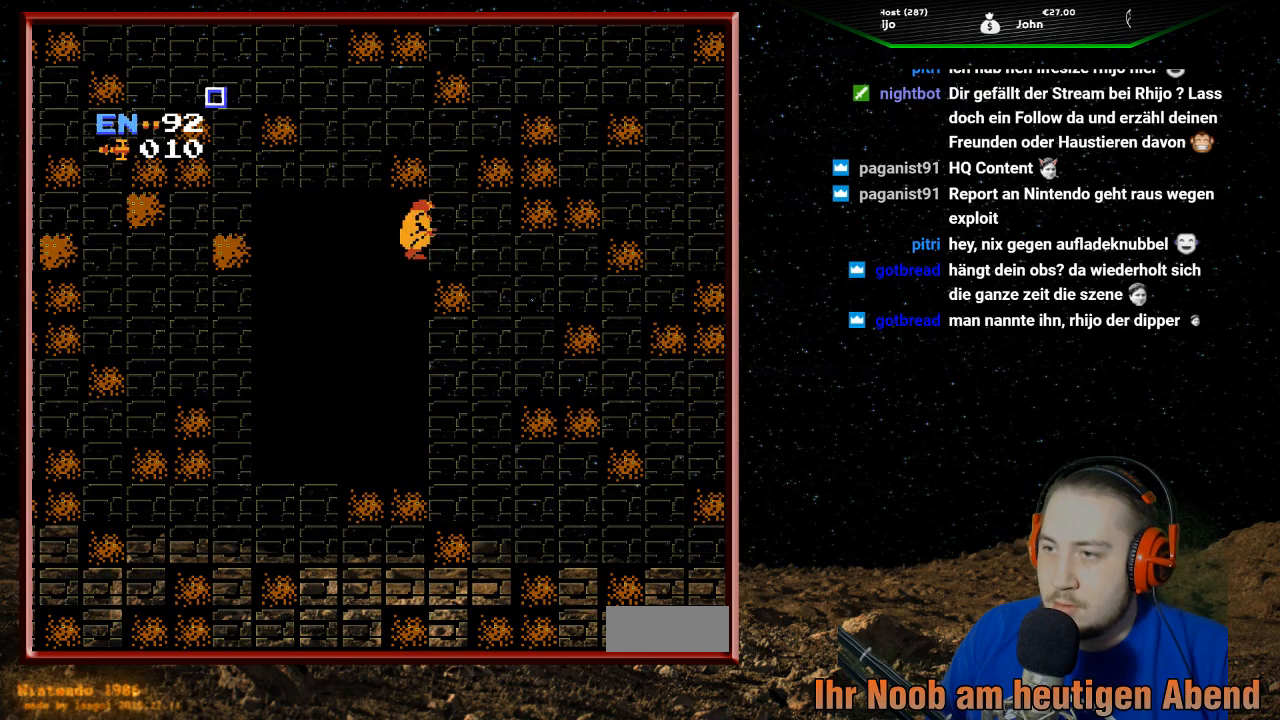
{"buttons": [], "events": [[267, "A", "up"], [300, "DPAD_RIGHT", "up"]]}
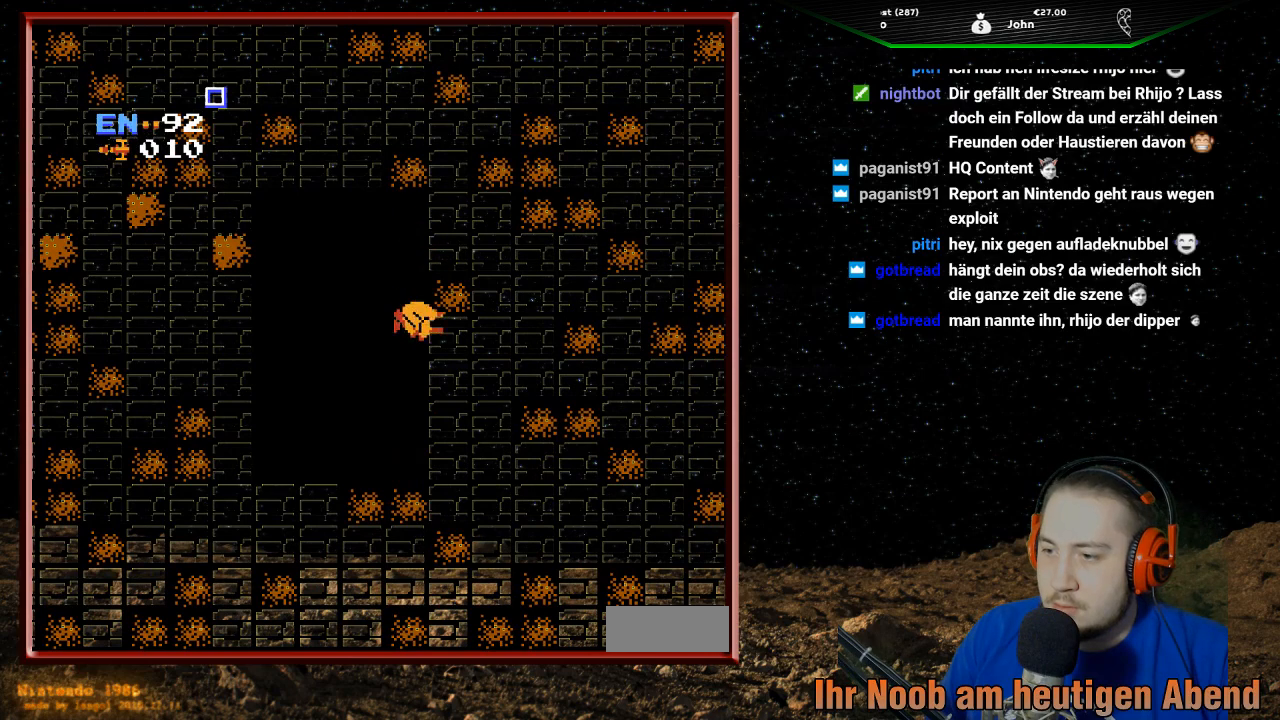
{"buttons": [], "events": [[333, "DPAD_DOWN", "down"], [500, "DPAD_DOWN", "up"]]}
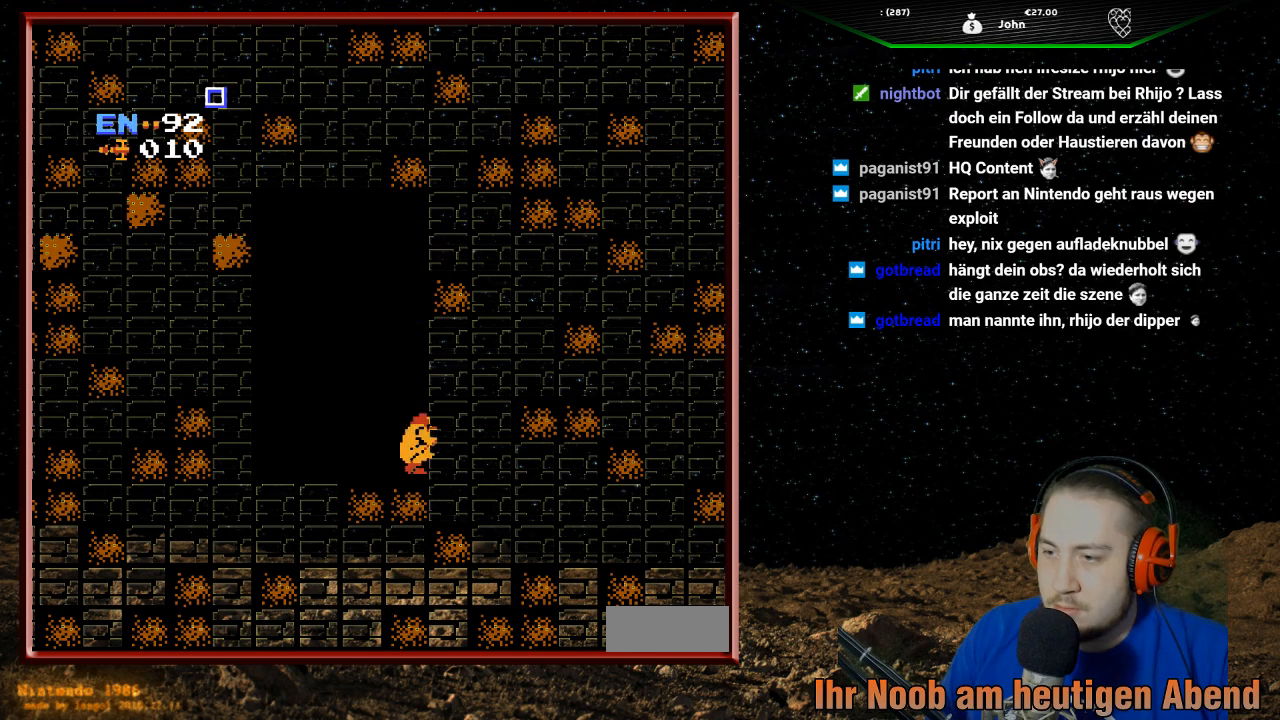
{"buttons": ["DPAD_LEFT"], "events": [[200, "DPAD_LEFT", "down"], [233, "B", "down"], [367, "B", "up"], [433, "B", "down"], [500, "B", "up"]]}
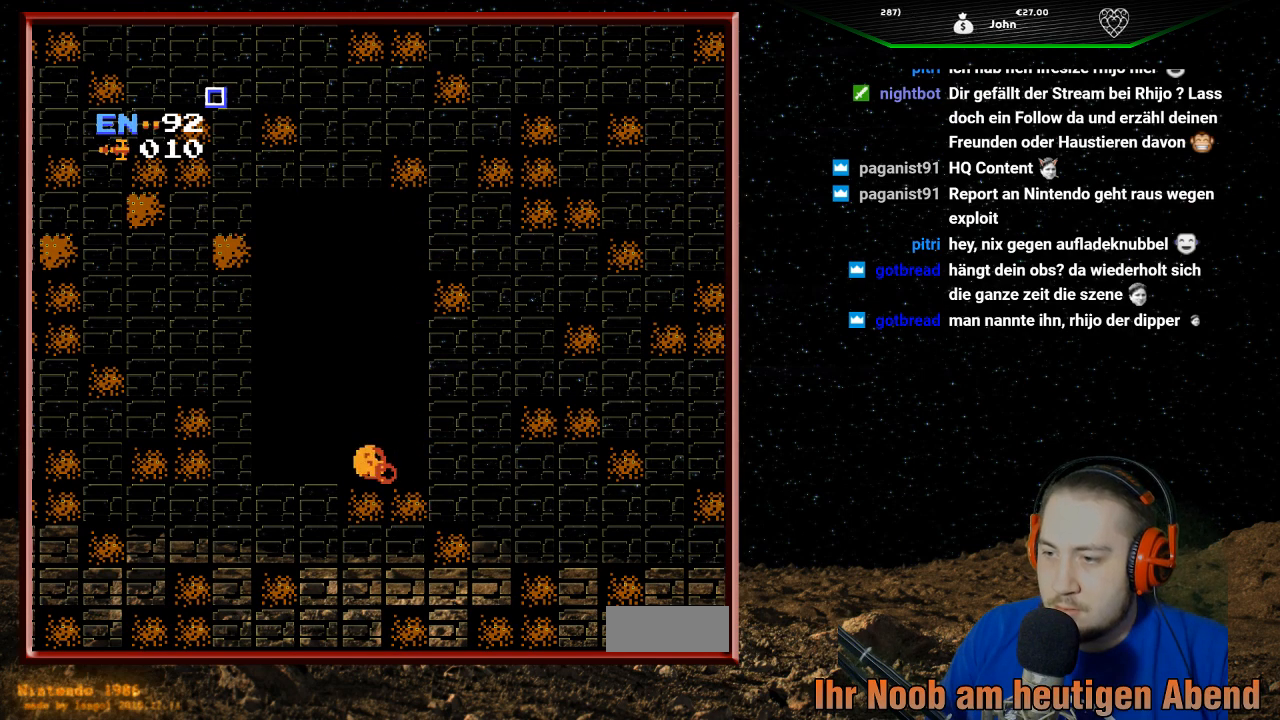
{"buttons": ["DPAD_LEFT"], "events": [[100, "B", "down"], [200, "B", "up"], [267, "B", "down"], [333, "B", "up"], [400, "B", "down"], [500, "B", "up"]]}
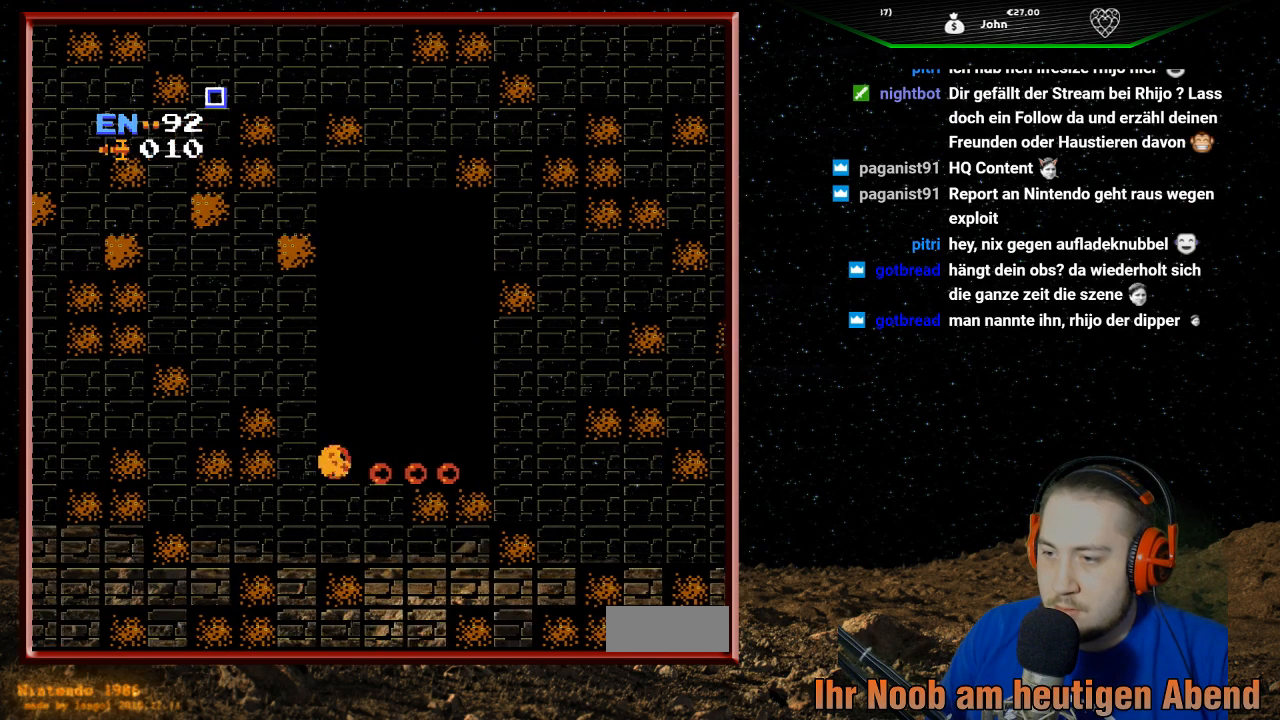
{"buttons": [], "events": [[100, "DPAD_LEFT", "up"]]}
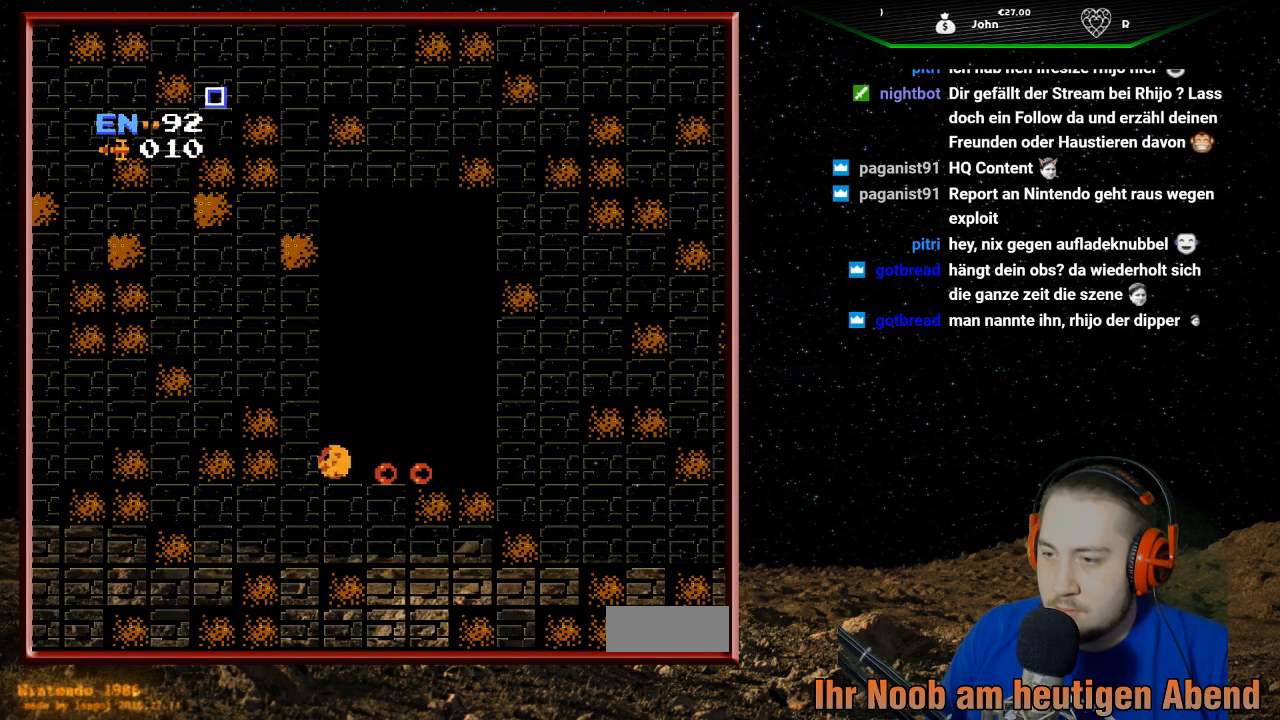
{"buttons": [], "events": [[400, "B", "down"], [500, "B", "up"]]}
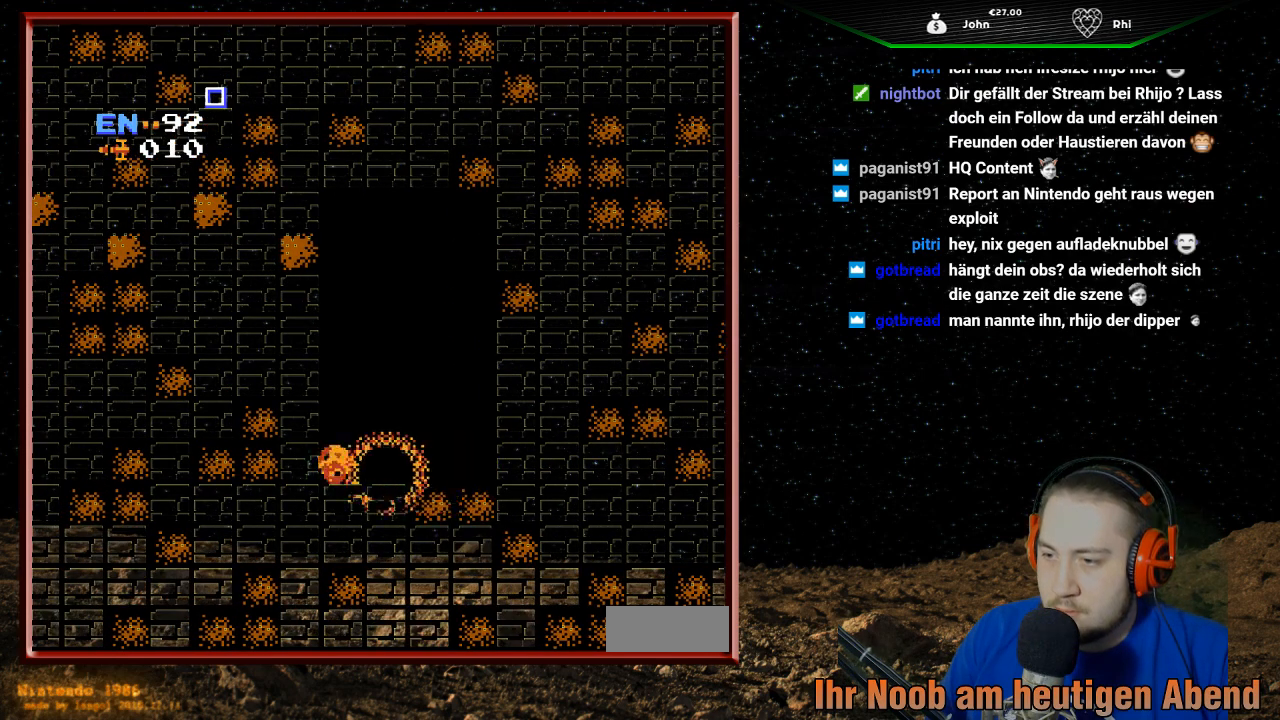
{"buttons": ["DPAD_RIGHT"], "events": [[33, "DPAD_RIGHT", "down"], [100, "B", "down"], [200, "B", "up"], [267, "B", "down"], [400, "B", "up"]]}
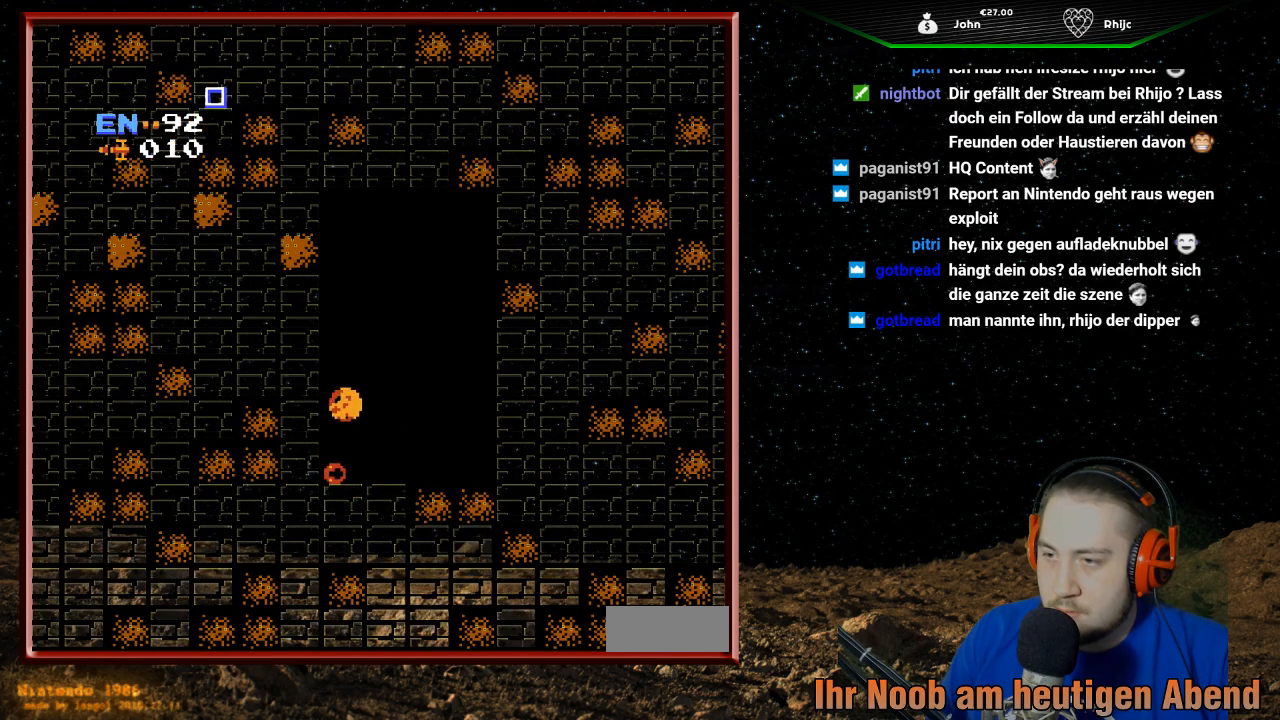
{"buttons": [], "events": [[200, "B", "down"], [267, "DPAD_RIGHT", "up"], [367, "B", "up"]]}
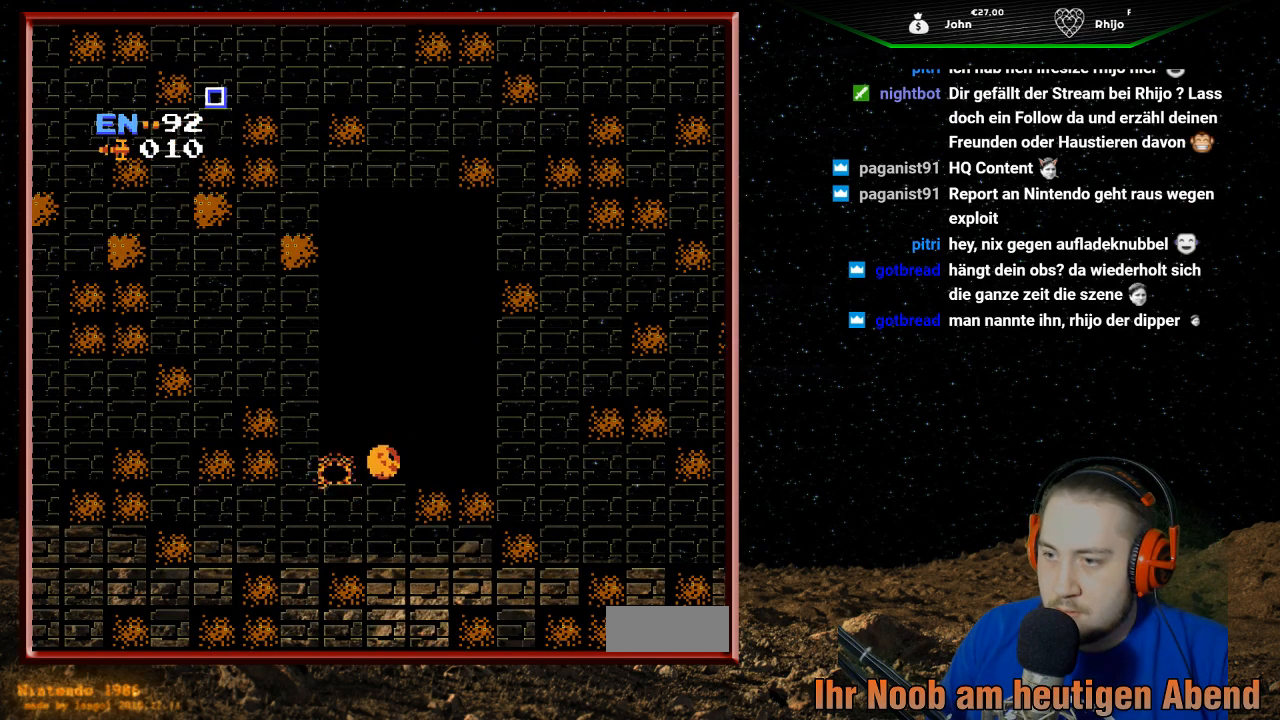
{"buttons": [], "events": [[33, "DPAD_UP", "down"], [100, "B", "down"], [200, "B", "up"], [300, "DPAD_UP", "up"]]}